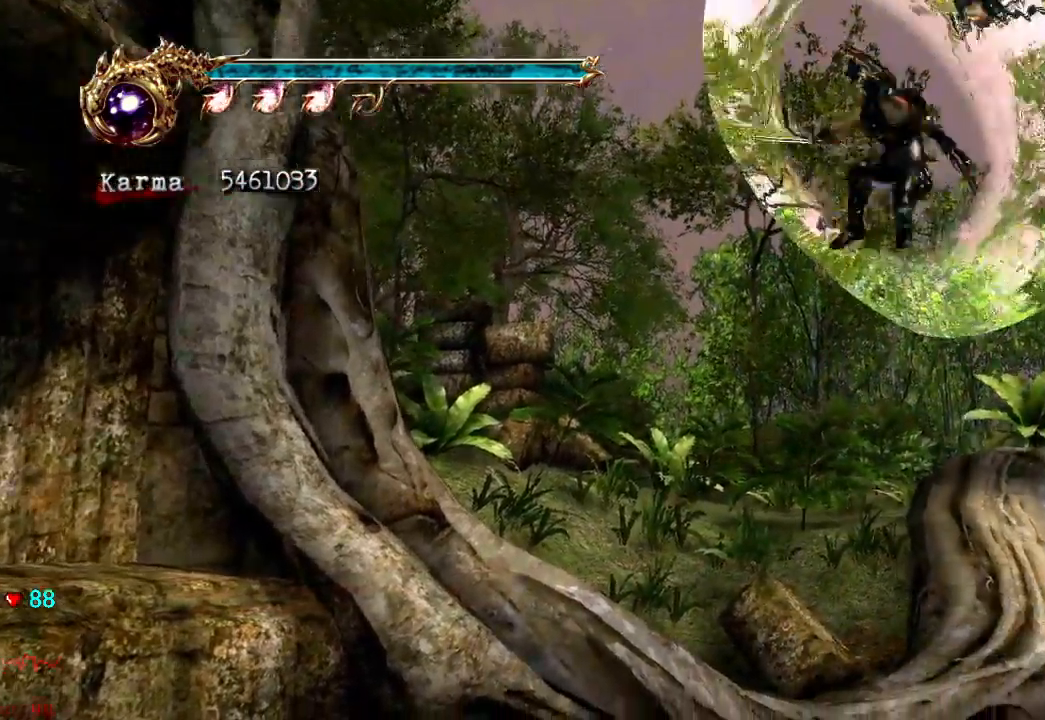
Gameplay with a controller (Xbox layout); each line is a JSON object with the inputs held at the frame after it (dt_ms = milliseconds from this image to that frame). "events" lists button and stick changes between this image and that frame as [ms after this image, input, new state], when the widget could be followed in between. Not read: L3 R3.
{"dt_ms": 1000, "buttons": ["A"], "left_stick": "left", "right_stick": "center", "events": [[517, "left_stick", "left"], [883, "A", "down"]]}
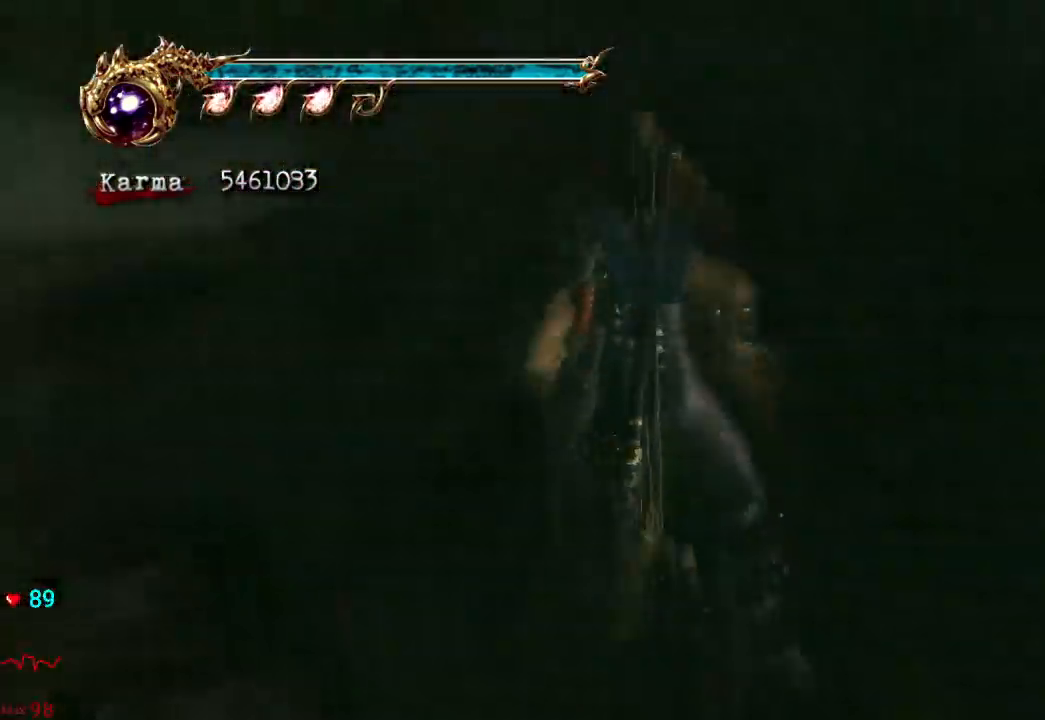
{"dt_ms": 500, "buttons": ["A"], "left_stick": "down-left", "right_stick": "center", "events": [[50, "left_stick", "down-left"]]}
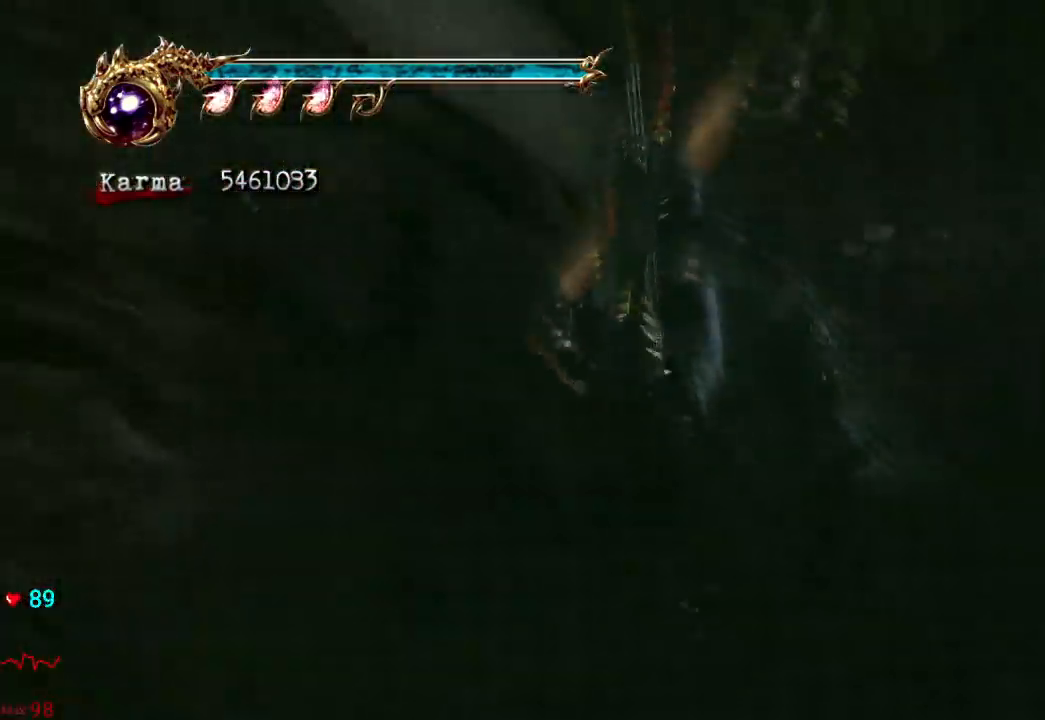
{"dt_ms": 500, "buttons": [], "left_stick": "down", "right_stick": "center", "events": [[117, "left_stick", "center"], [233, "left_stick", "down"], [400, "A", "up"]]}
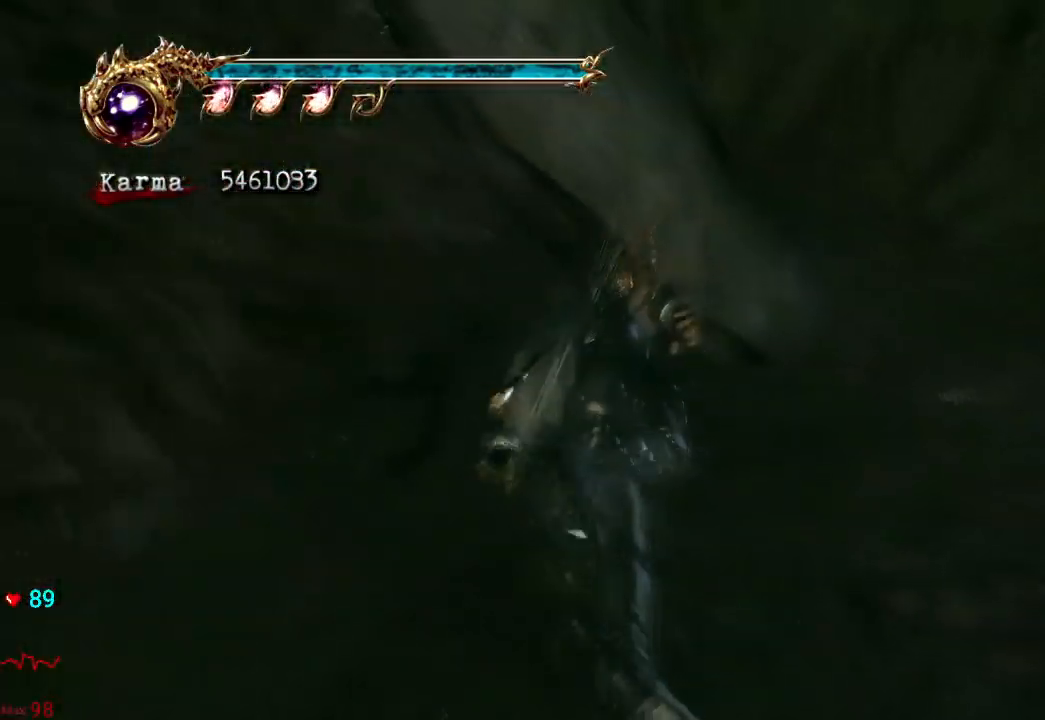
{"dt_ms": 500, "buttons": ["A"], "left_stick": "down-left", "right_stick": "center", "events": [[100, "A", "down"], [267, "left_stick", "down-left"]]}
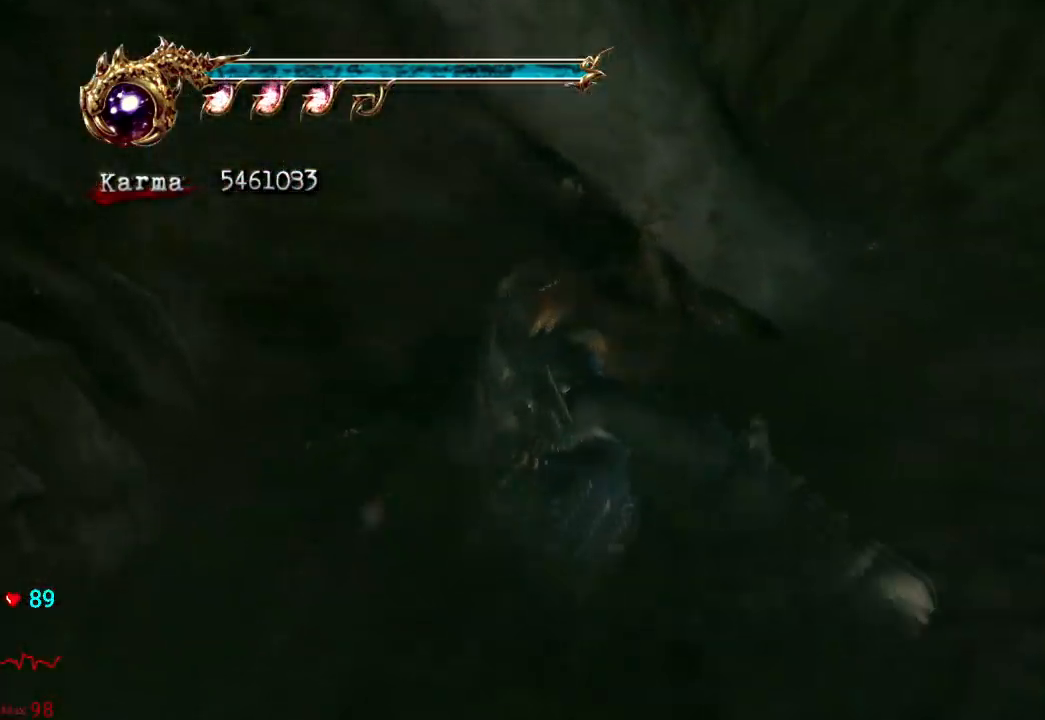
{"dt_ms": 500, "buttons": ["A"], "left_stick": "down-right", "right_stick": "center", "events": [[83, "left_stick", "down"], [217, "left_stick", "down-right"]]}
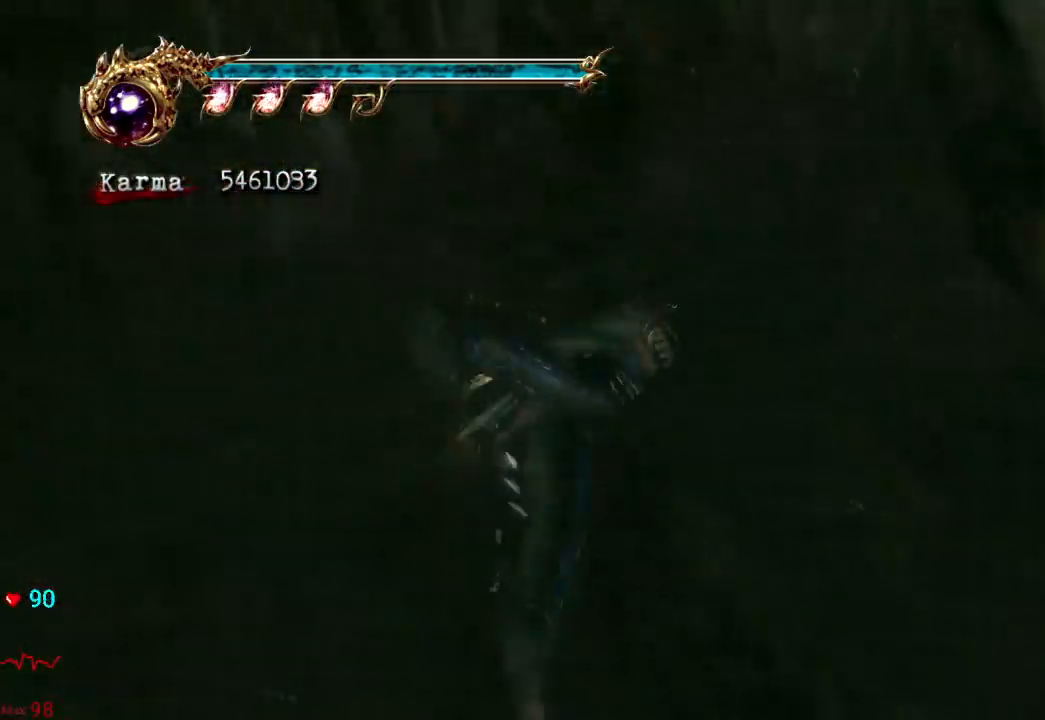
{"dt_ms": 500, "buttons": ["A"], "left_stick": "down", "right_stick": "center", "events": [[67, "left_stick", "down"]]}
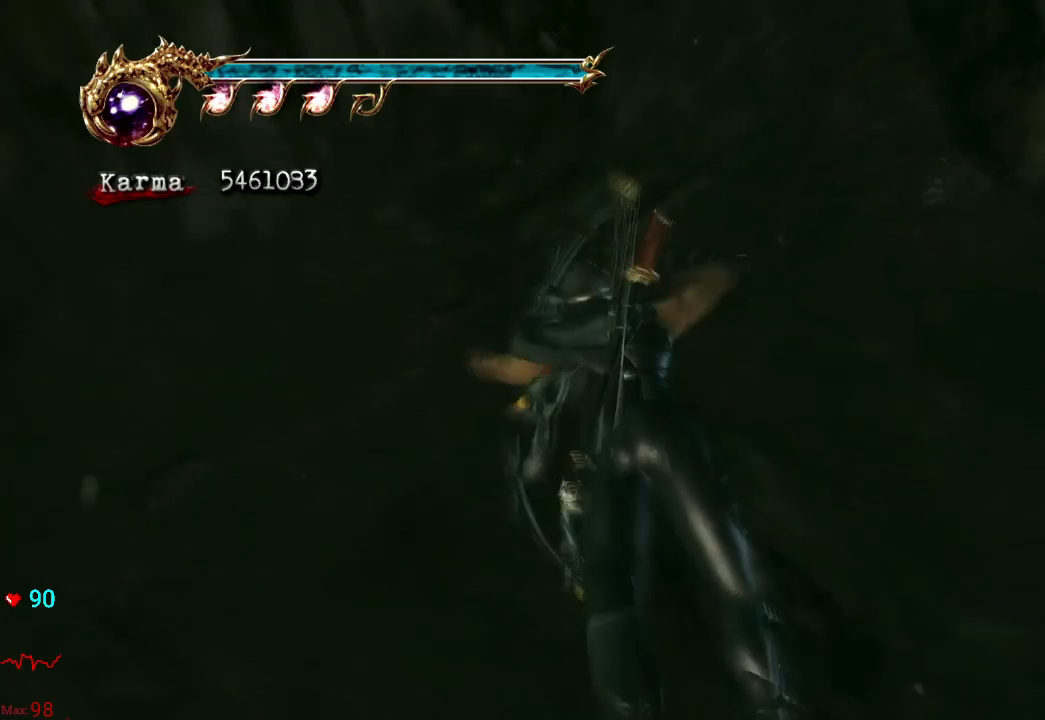
{"dt_ms": 500, "buttons": ["A"], "left_stick": "center", "right_stick": "center", "events": [[500, "left_stick", "center"]]}
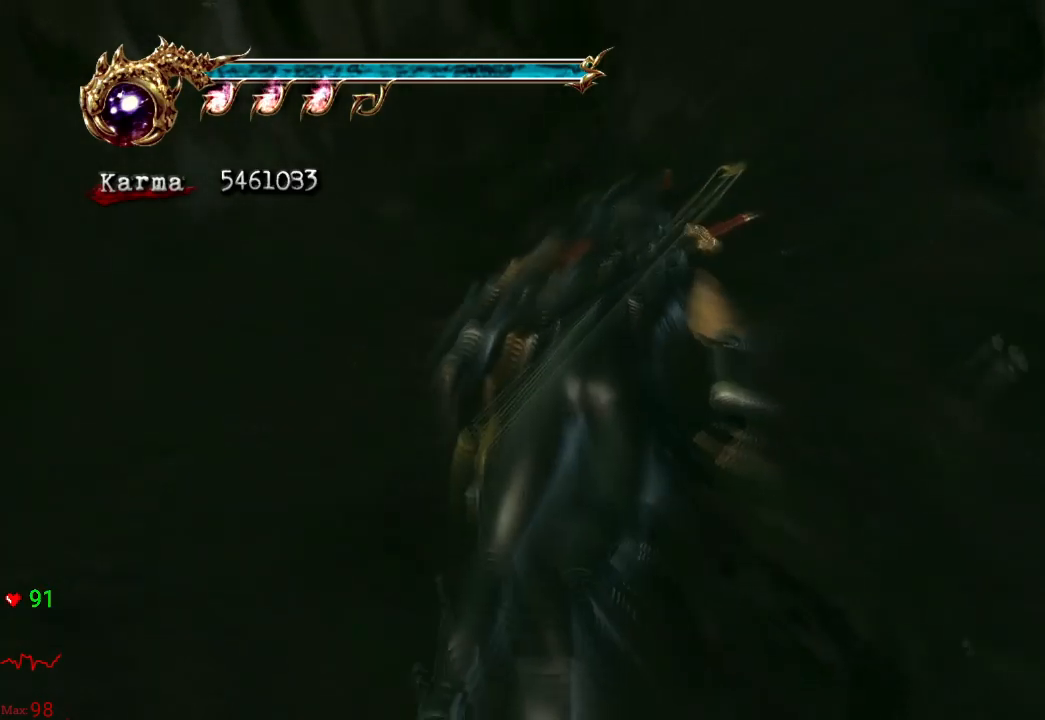
{"dt_ms": 500, "buttons": ["A"], "left_stick": "down", "right_stick": "center", "events": [[17, "A", "up"], [83, "left_stick", "down"], [183, "A", "down"]]}
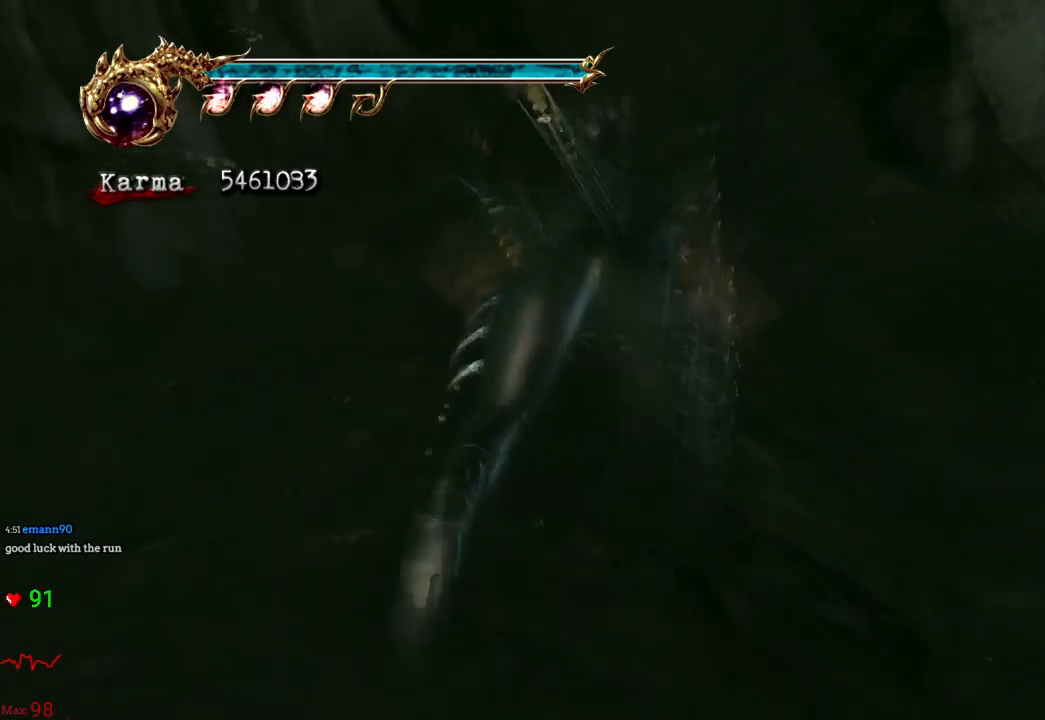
{"dt_ms": 500, "buttons": ["A"], "left_stick": "down", "right_stick": "center", "events": []}
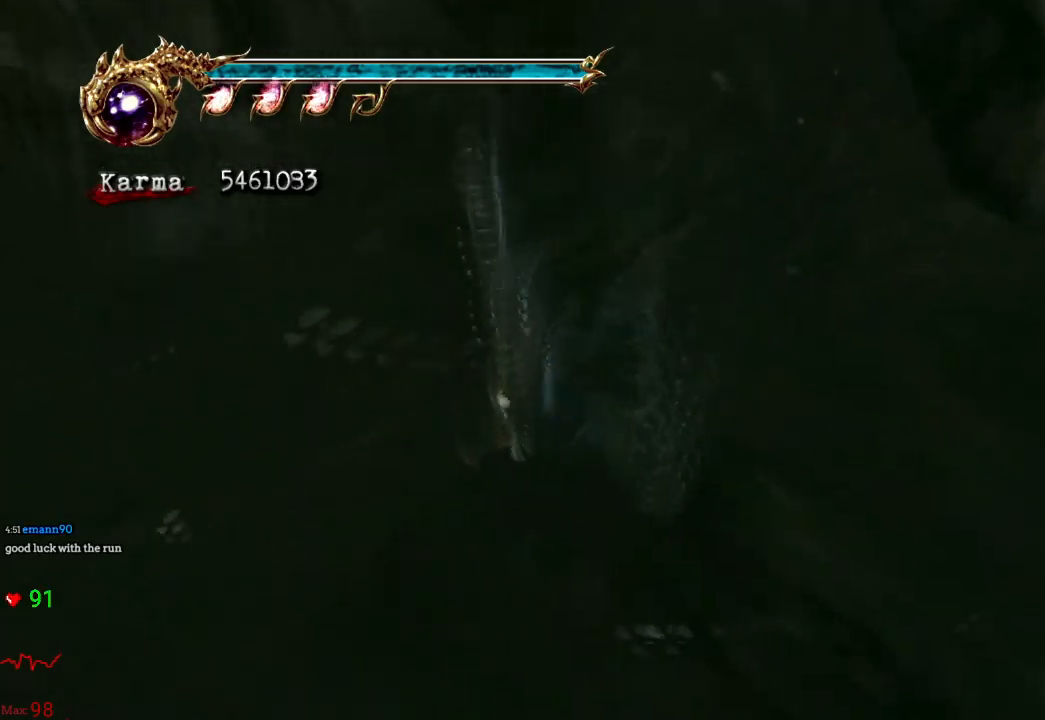
{"dt_ms": 500, "buttons": [], "left_stick": "down", "right_stick": "center", "events": [[500, "A", "up"]]}
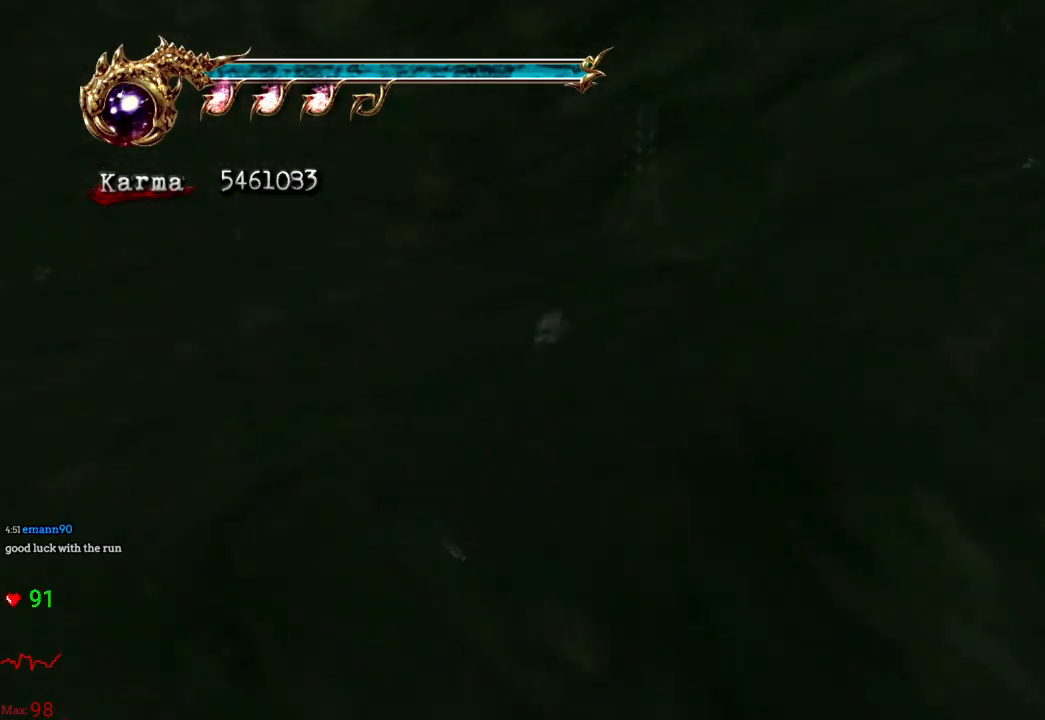
{"dt_ms": 500, "buttons": [], "left_stick": "center", "right_stick": "center", "events": [[100, "left_stick", "center"], [167, "left_stick", "right"], [200, "R2", "down"], [350, "R2", "up"], [350, "left_stick", "center"]]}
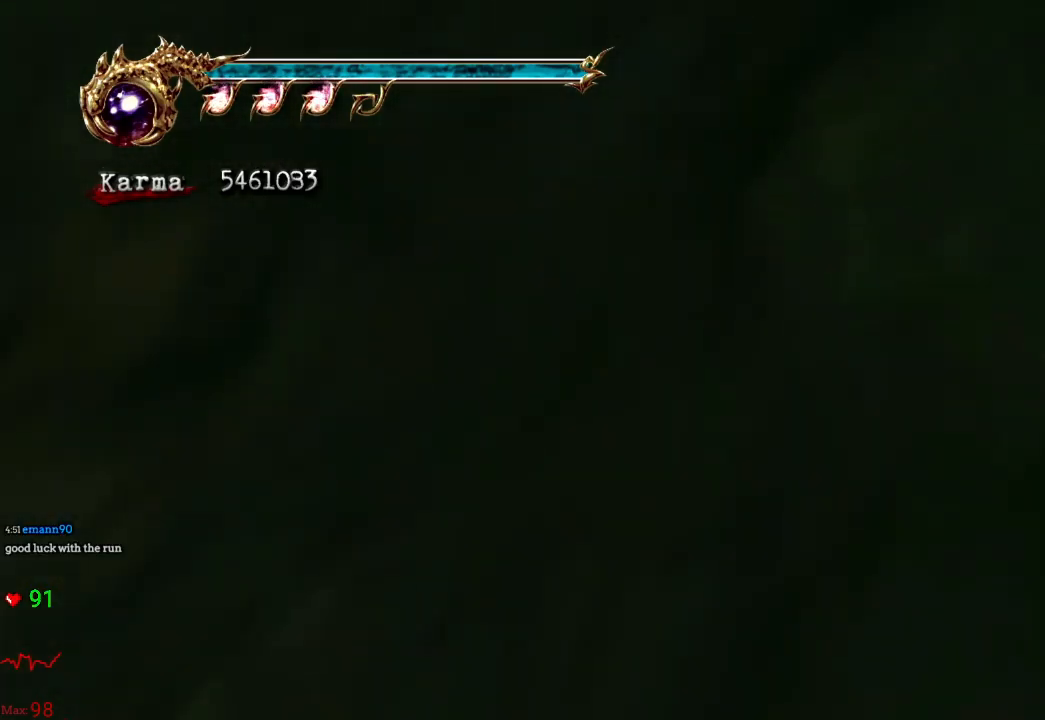
{"dt_ms": 500, "buttons": ["A", "R2"], "left_stick": "right", "right_stick": "center", "events": [[17, "A", "down"], [67, "left_stick", "right"], [367, "R2", "down"], [417, "left_stick", "center"], [483, "left_stick", "right"]]}
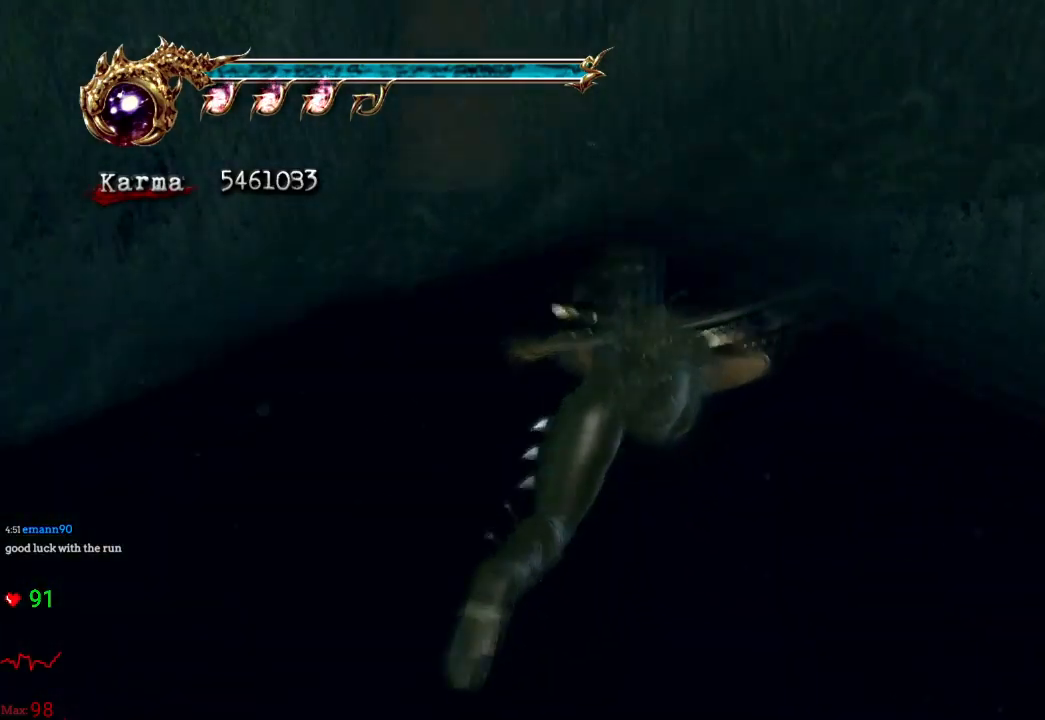
{"dt_ms": 500, "buttons": ["A"], "left_stick": "center", "right_stick": "center", "events": [[50, "R2", "up"], [400, "left_stick", "center"]]}
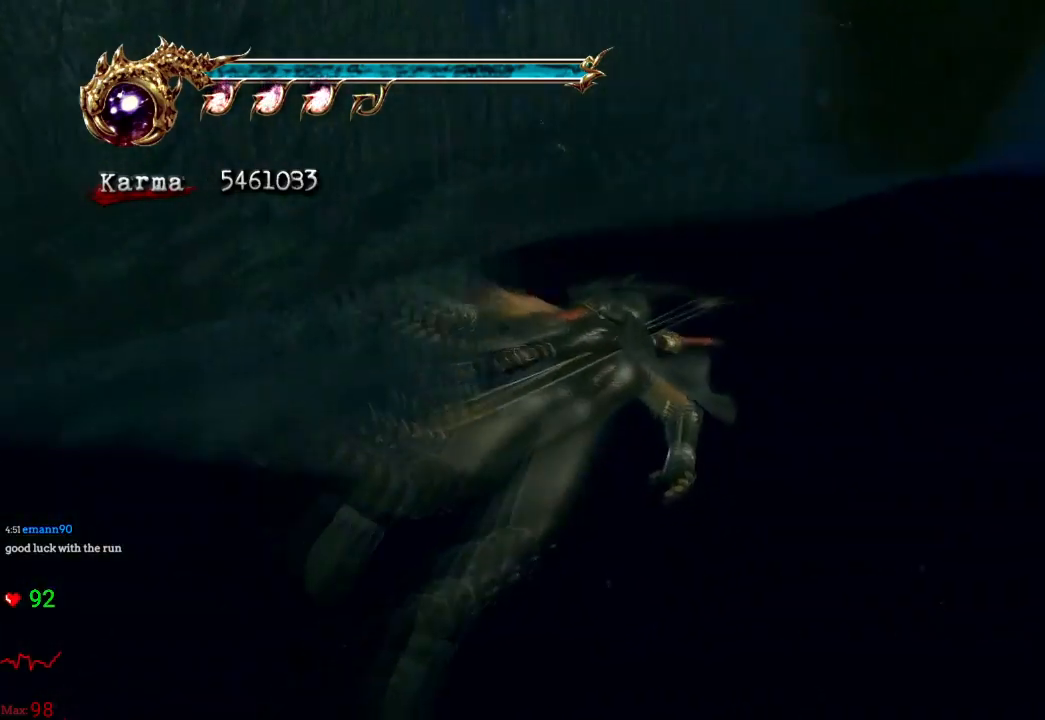
{"dt_ms": 500, "buttons": ["A"], "left_stick": "center", "right_stick": "center", "events": [[83, "left_stick", "left"], [217, "left_stick", "up-left"], [350, "left_stick", "center"]]}
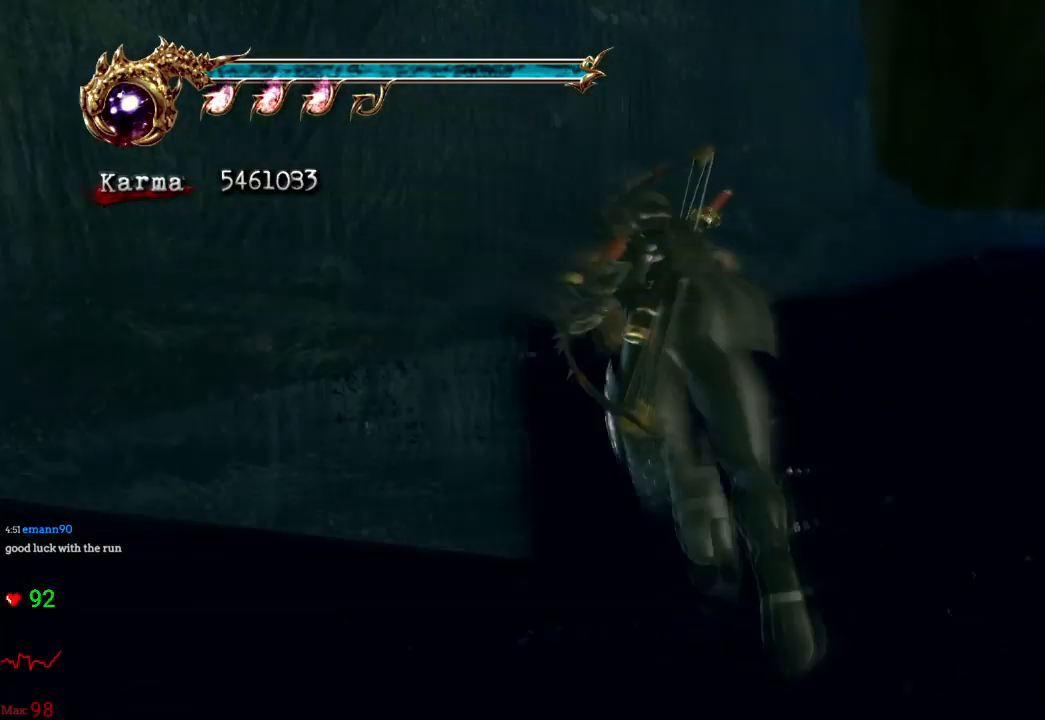
{"dt_ms": 500, "buttons": ["A"], "left_stick": "right", "right_stick": "center", "events": [[217, "left_stick", "right"], [417, "left_stick", "center"], [500, "left_stick", "right"]]}
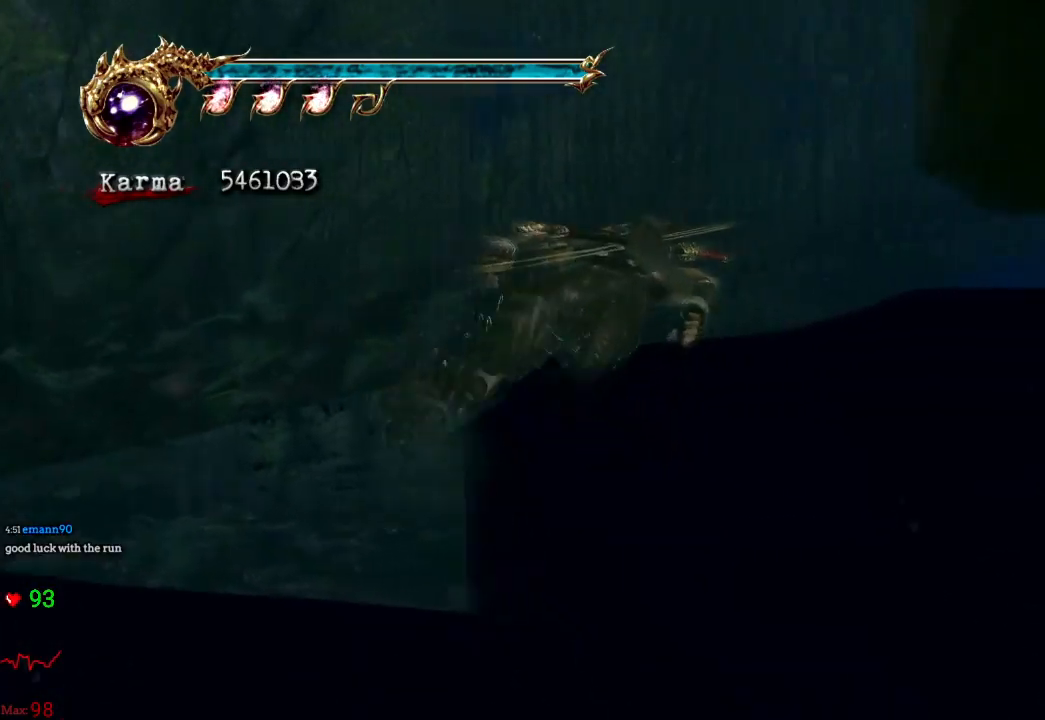
{"dt_ms": 500, "buttons": [], "left_stick": "up", "right_stick": "center", "events": [[200, "A", "up"], [217, "left_stick", "center"], [383, "left_stick", "up-right"], [483, "left_stick", "up"]]}
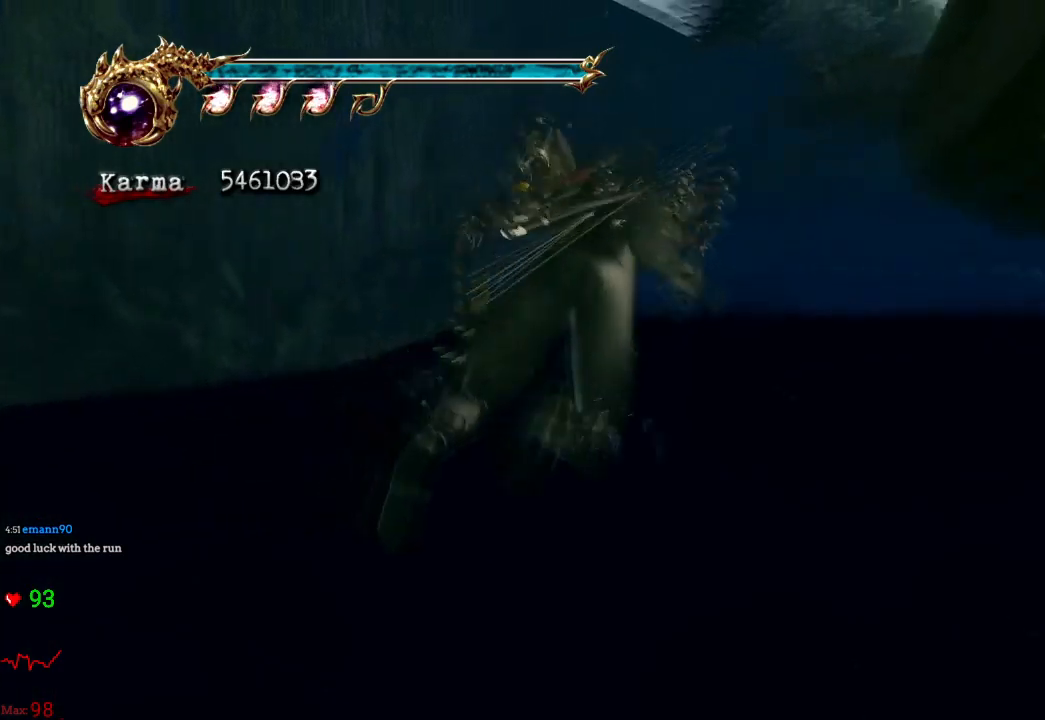
{"dt_ms": 500, "buttons": [], "left_stick": "up", "right_stick": "center", "events": []}
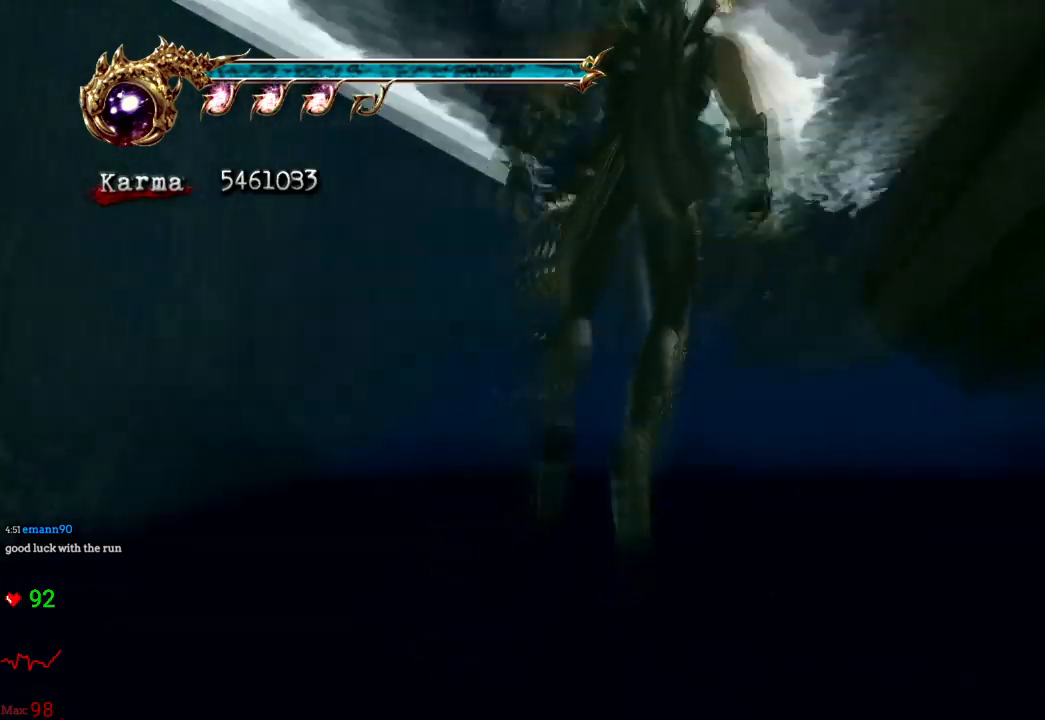
{"dt_ms": 500, "buttons": [], "left_stick": "up", "right_stick": "center", "events": []}